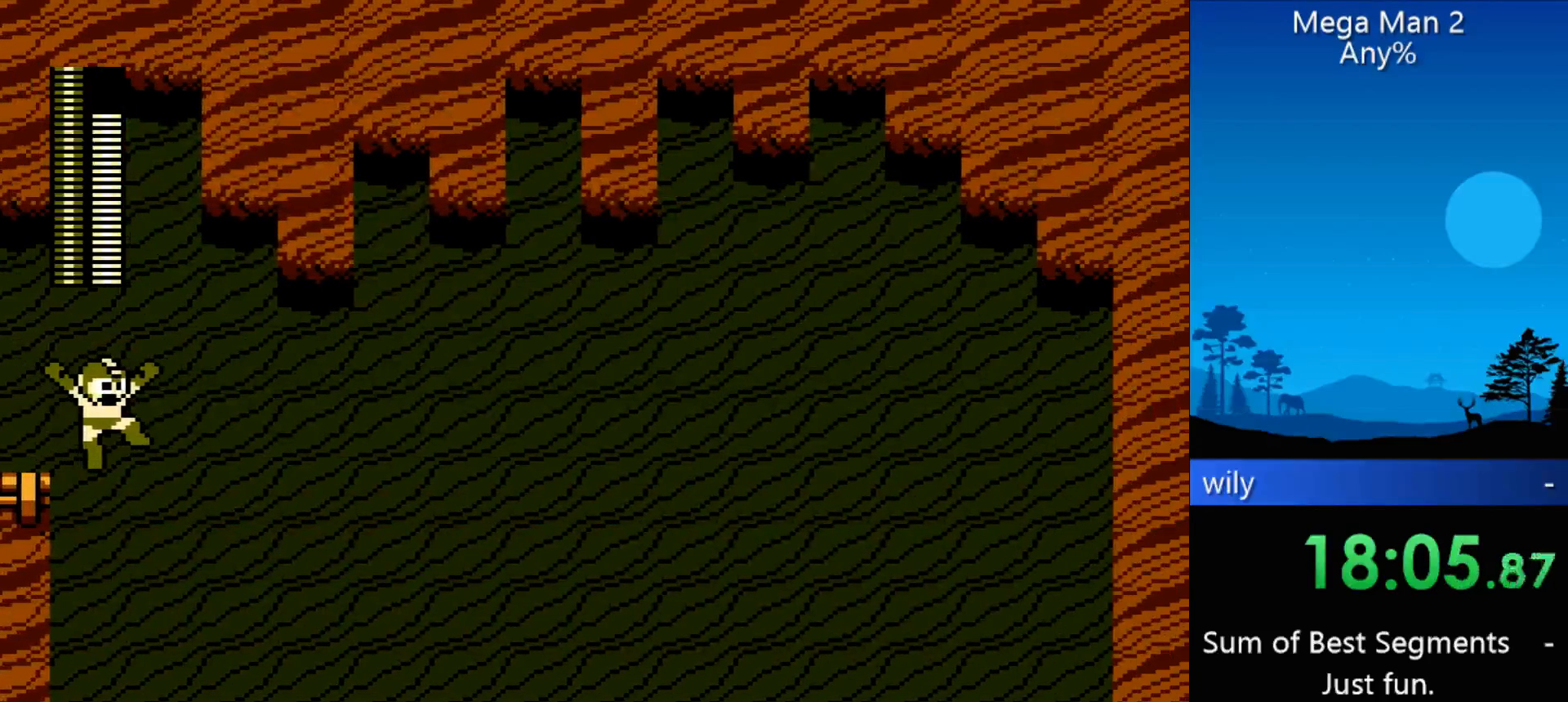
Gameplay with a controller (Nintendo layout); each line is a JSON object with the inputs held at the frame after it. "events" lists button and stick changes between this image and that frame as [ms after this image, input, new state], when the widget could be followed in between. Not read: L3 R3 X Y other_buttons.
{"buttons": ["DPAD_RIGHT"], "events": []}
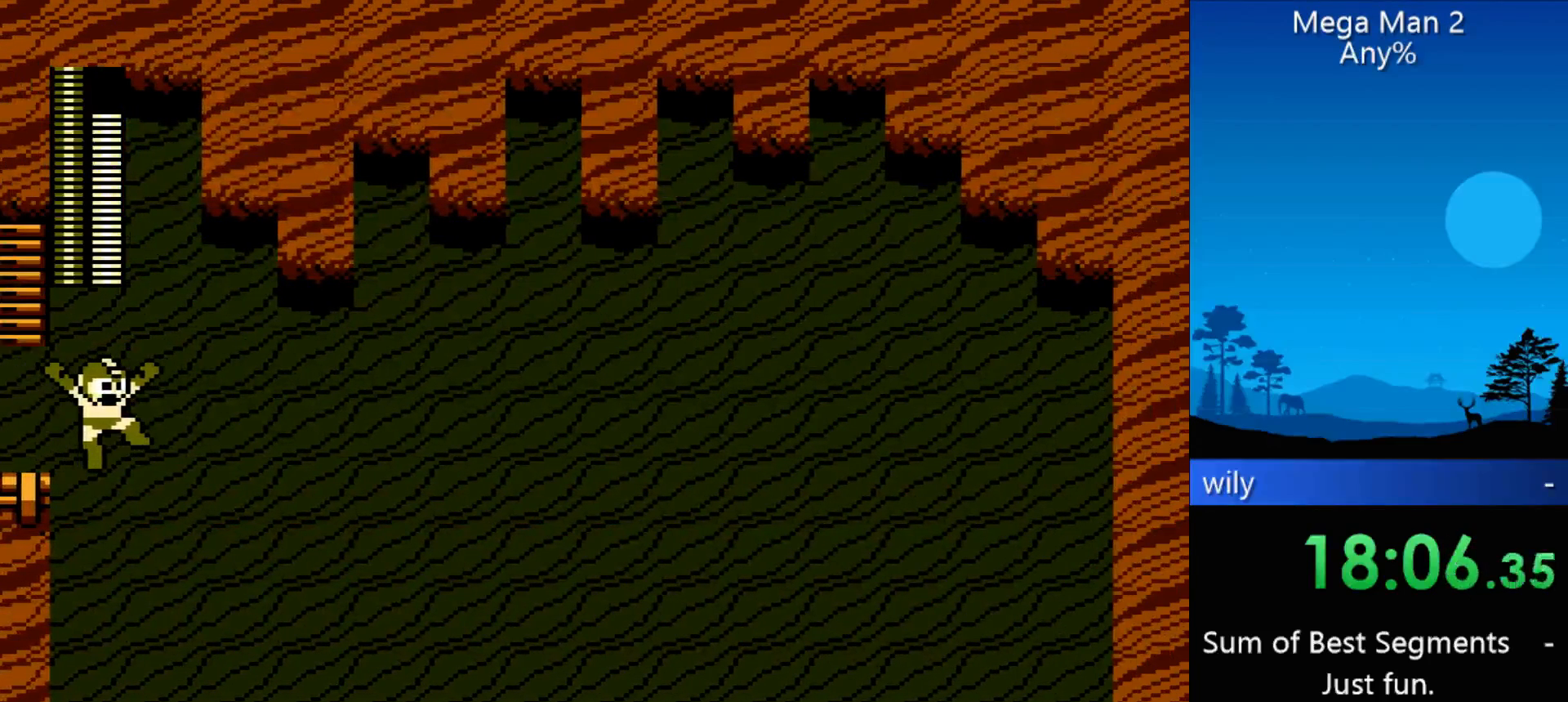
{"buttons": ["DPAD_RIGHT"], "events": []}
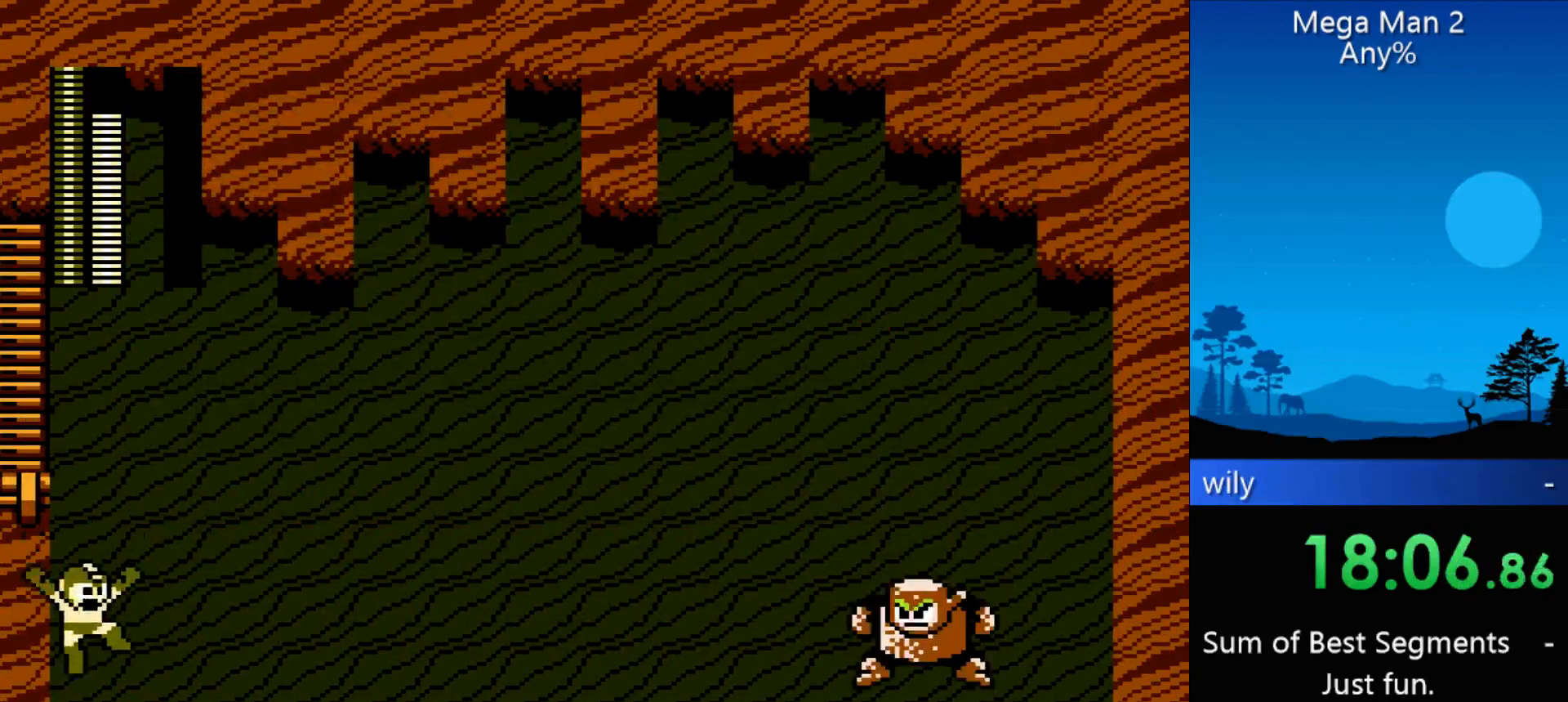
{"buttons": ["DPAD_RIGHT"], "events": []}
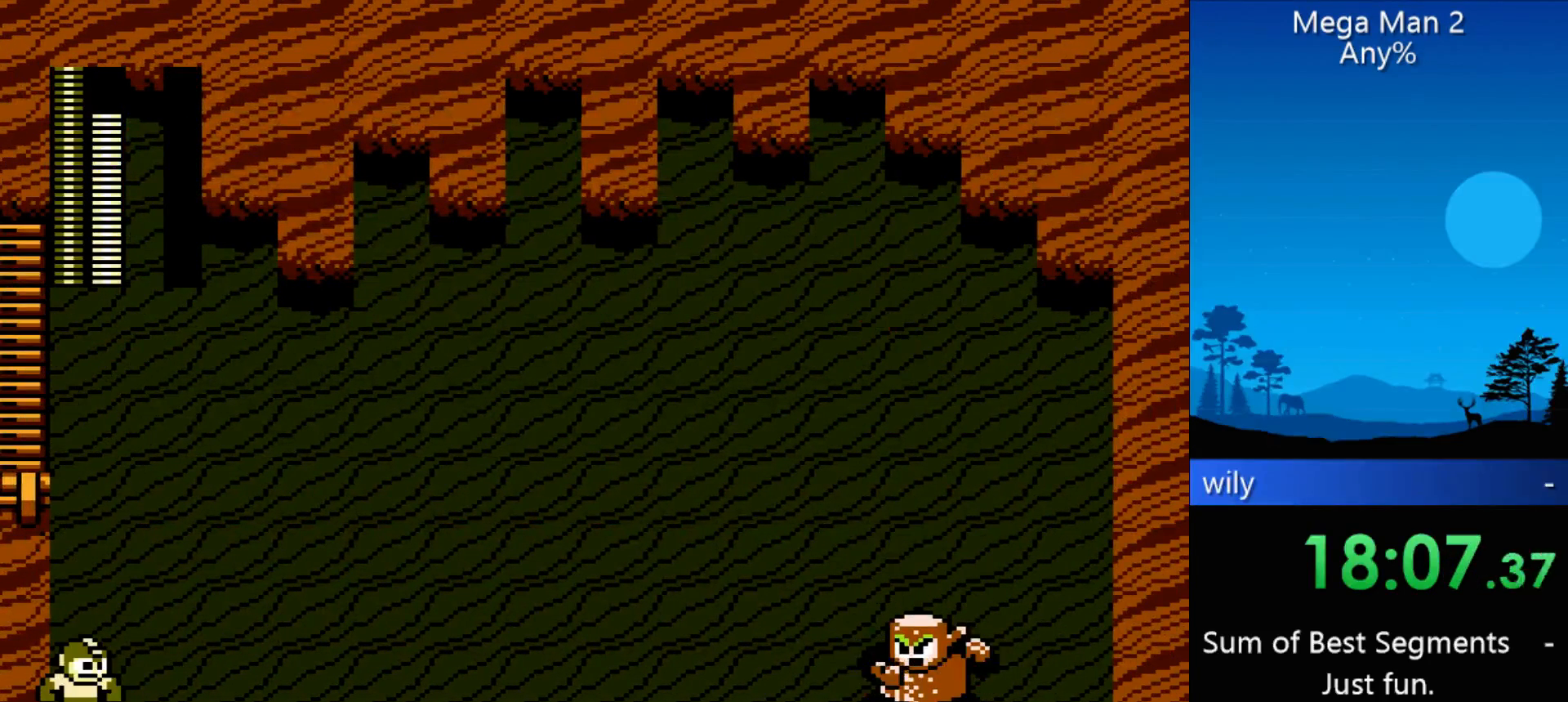
{"buttons": ["DPAD_RIGHT"], "events": [[300, "B", "down"], [433, "B", "up"]]}
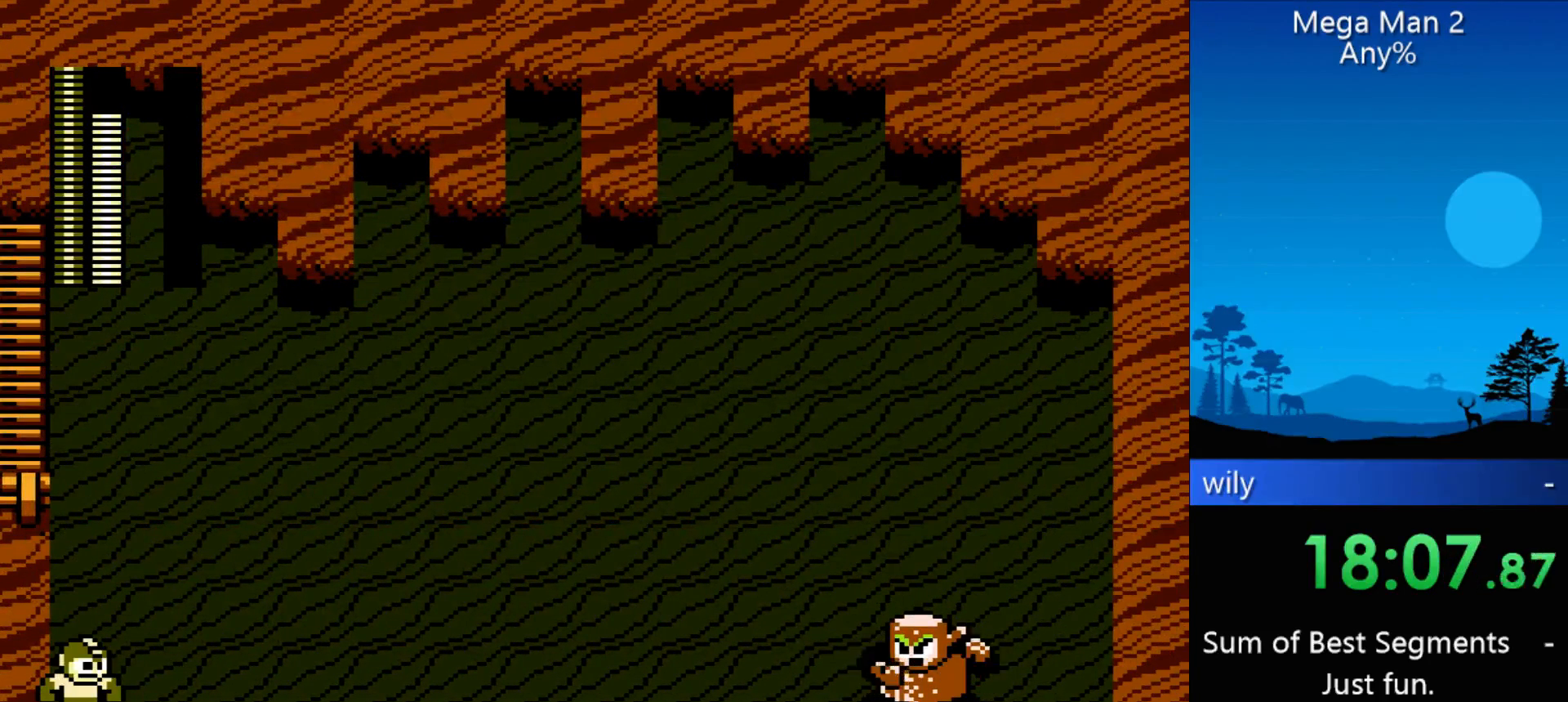
{"buttons": ["B", "DPAD_RIGHT"], "events": [[133, "B", "down"], [267, "B", "up"], [467, "B", "down"]]}
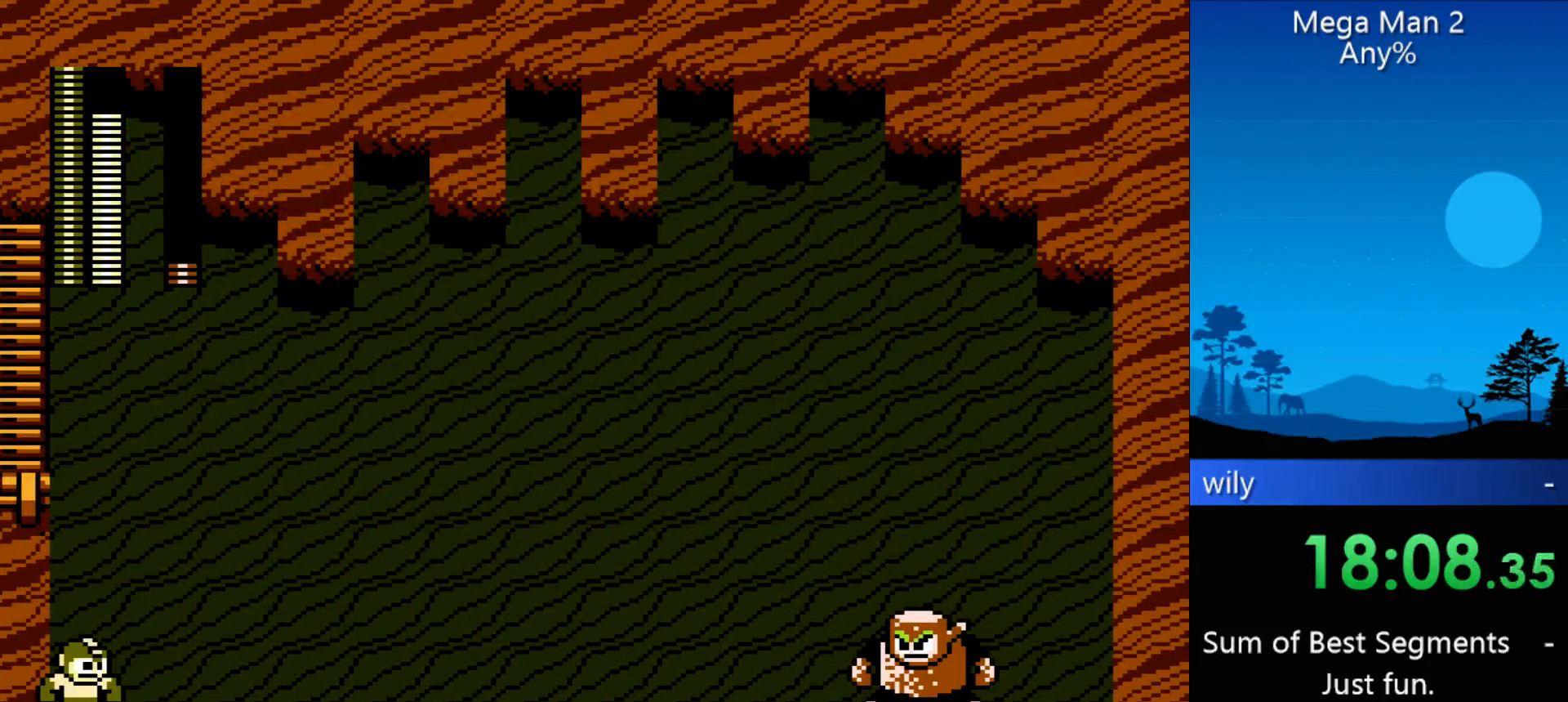
{"buttons": ["B", "DPAD_RIGHT"], "events": [[33, "B", "up"], [200, "B", "down"], [300, "B", "up"], [433, "B", "down"]]}
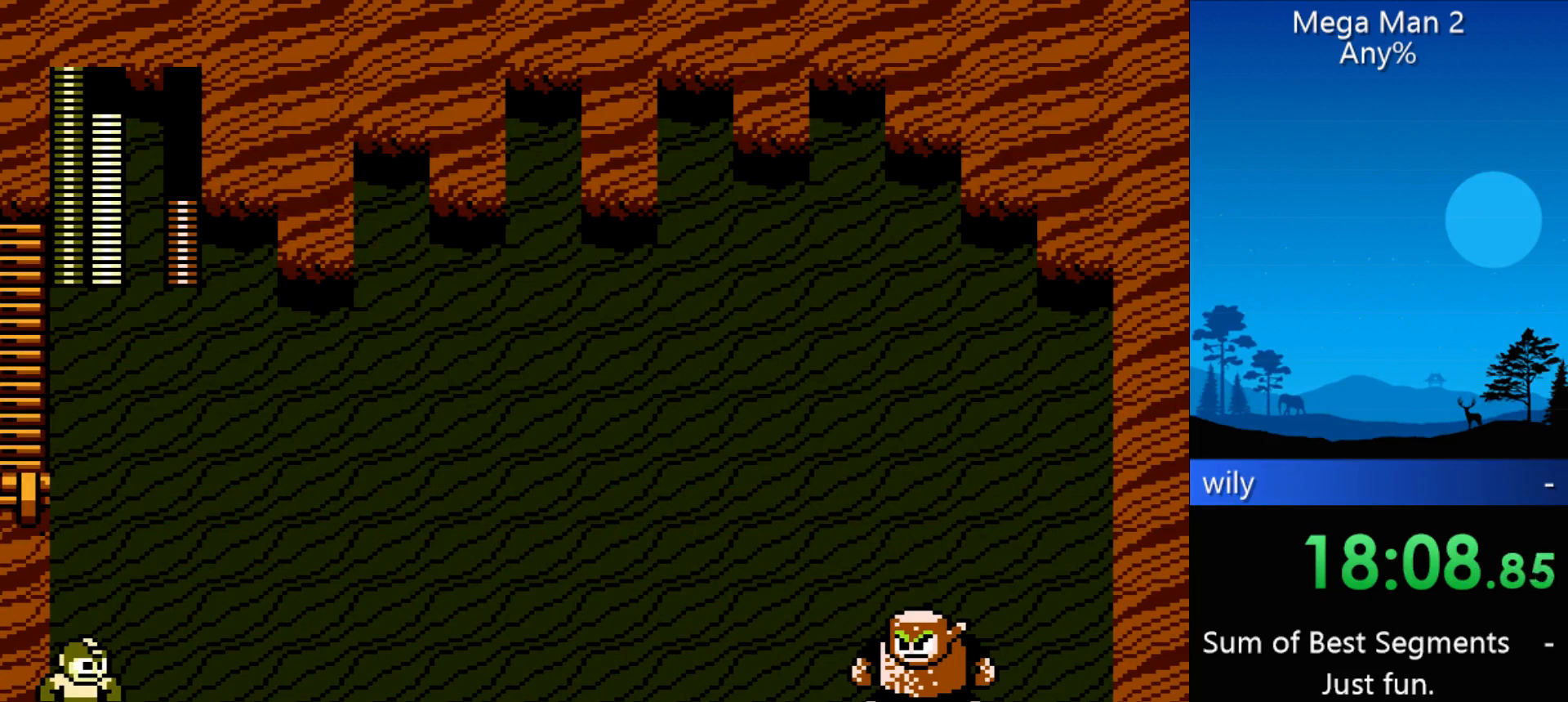
{"buttons": ["DPAD_RIGHT"], "events": [[33, "B", "up"]]}
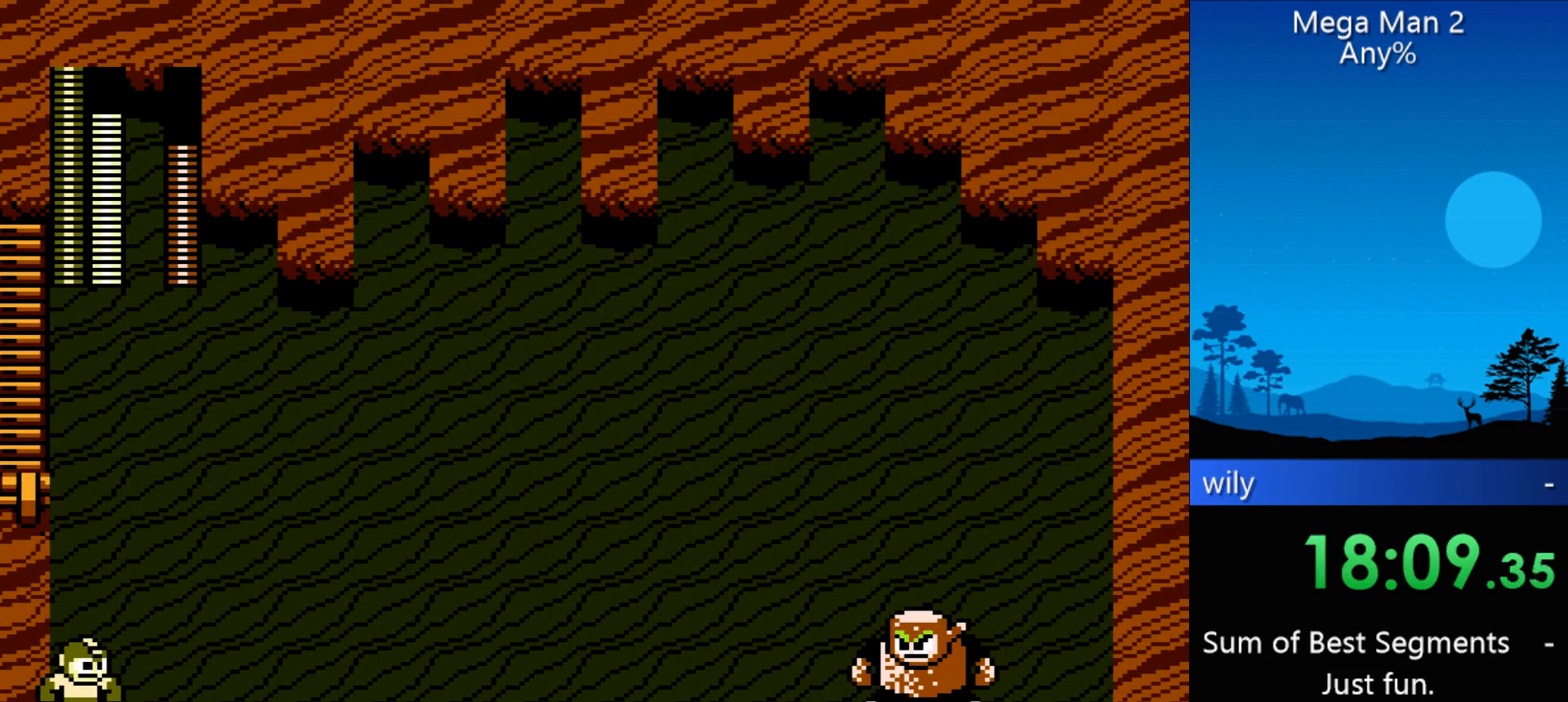
{"buttons": ["DPAD_RIGHT"], "events": []}
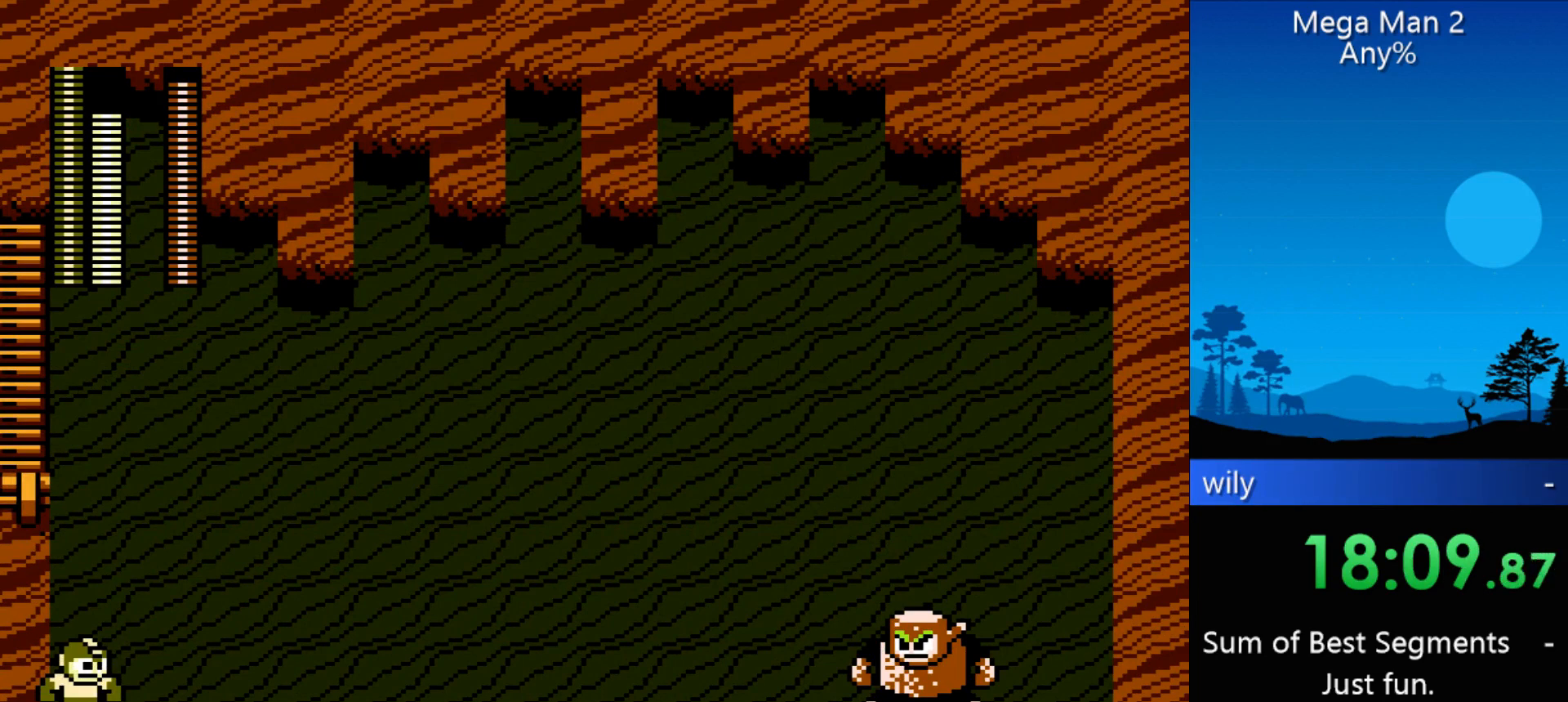
{"buttons": ["DPAD_RIGHT"], "events": []}
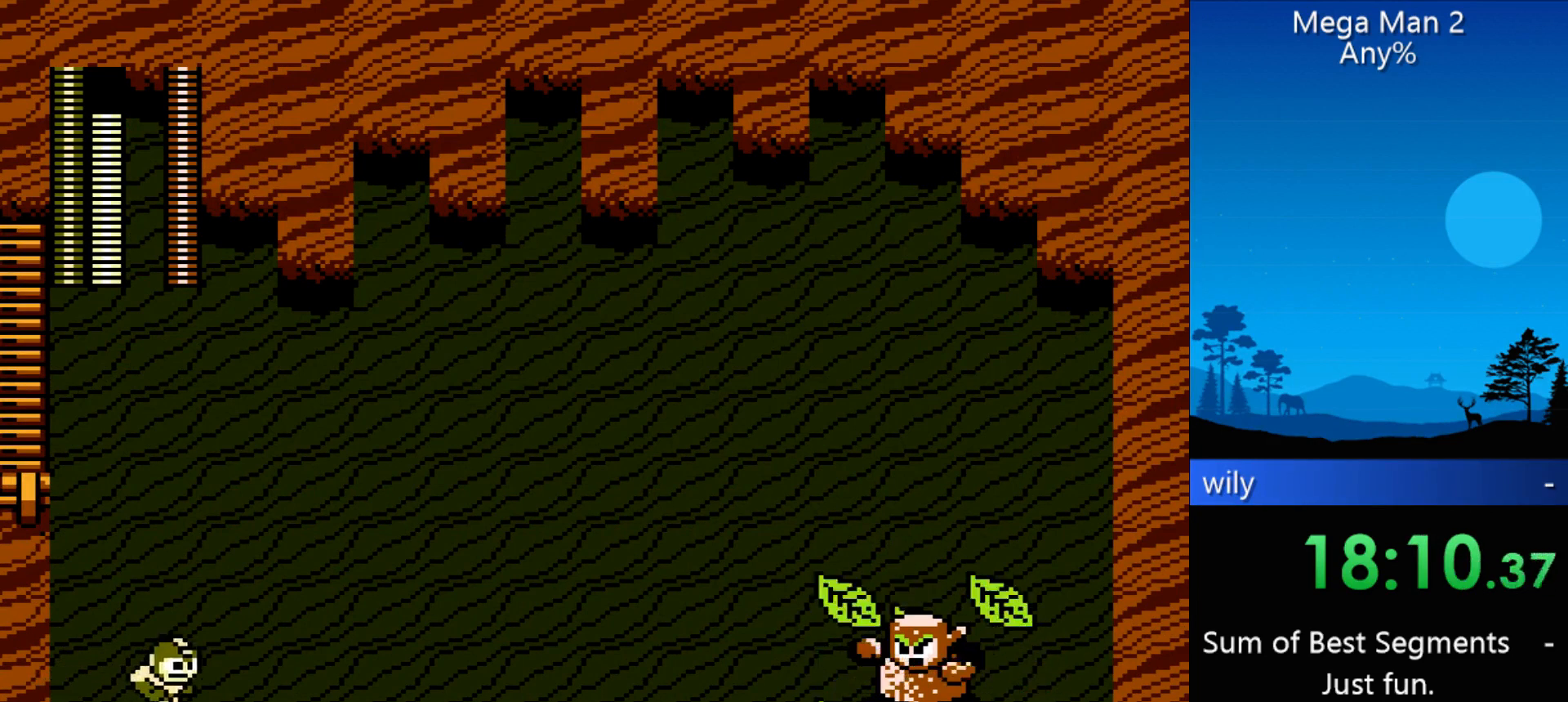
{"buttons": ["DPAD_RIGHT"], "events": []}
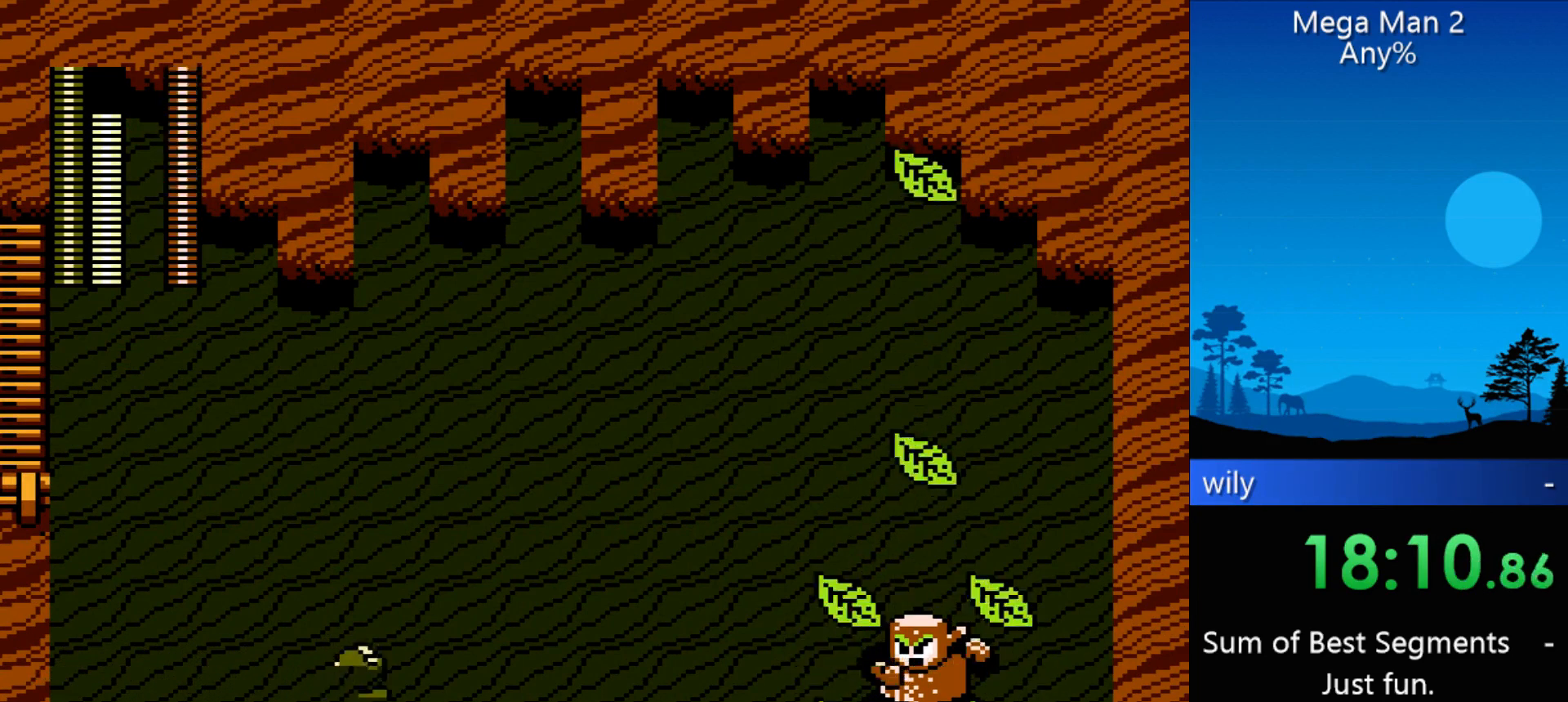
{"buttons": [], "events": [[300, "DPAD_RIGHT", "up"]]}
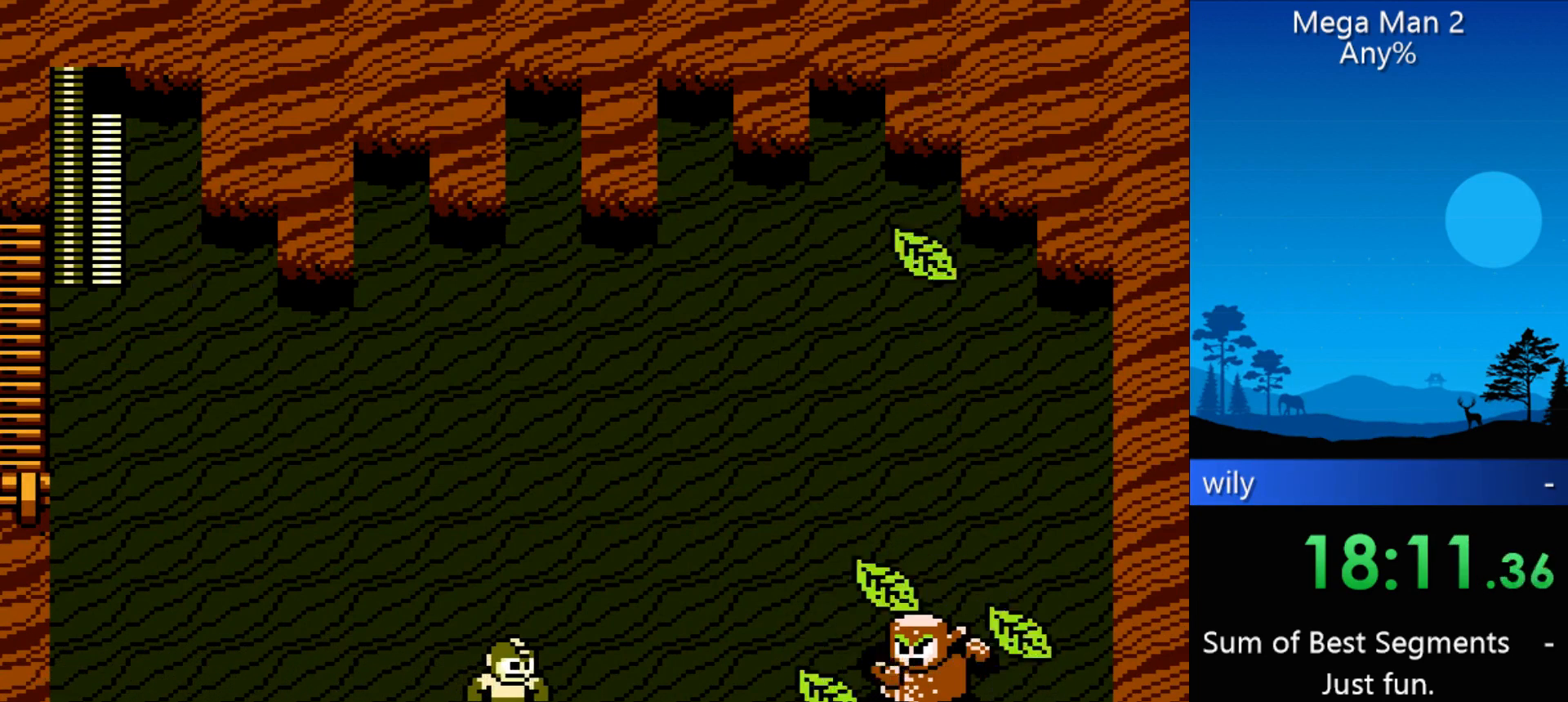
{"buttons": [], "events": [[200, "DPAD_LEFT", "down"], [367, "DPAD_LEFT", "up"]]}
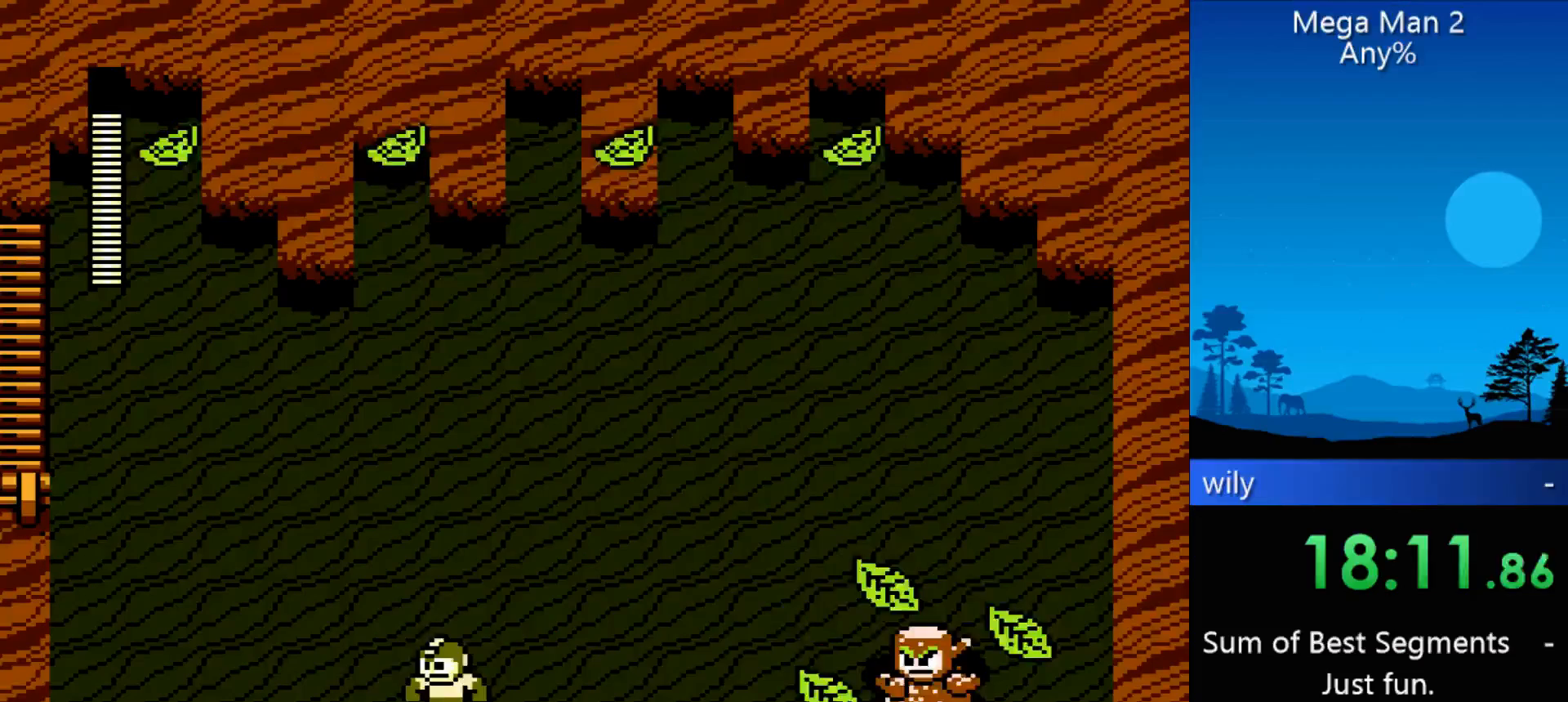
{"buttons": ["DPAD_RIGHT"], "events": [[333, "DPAD_RIGHT", "down"]]}
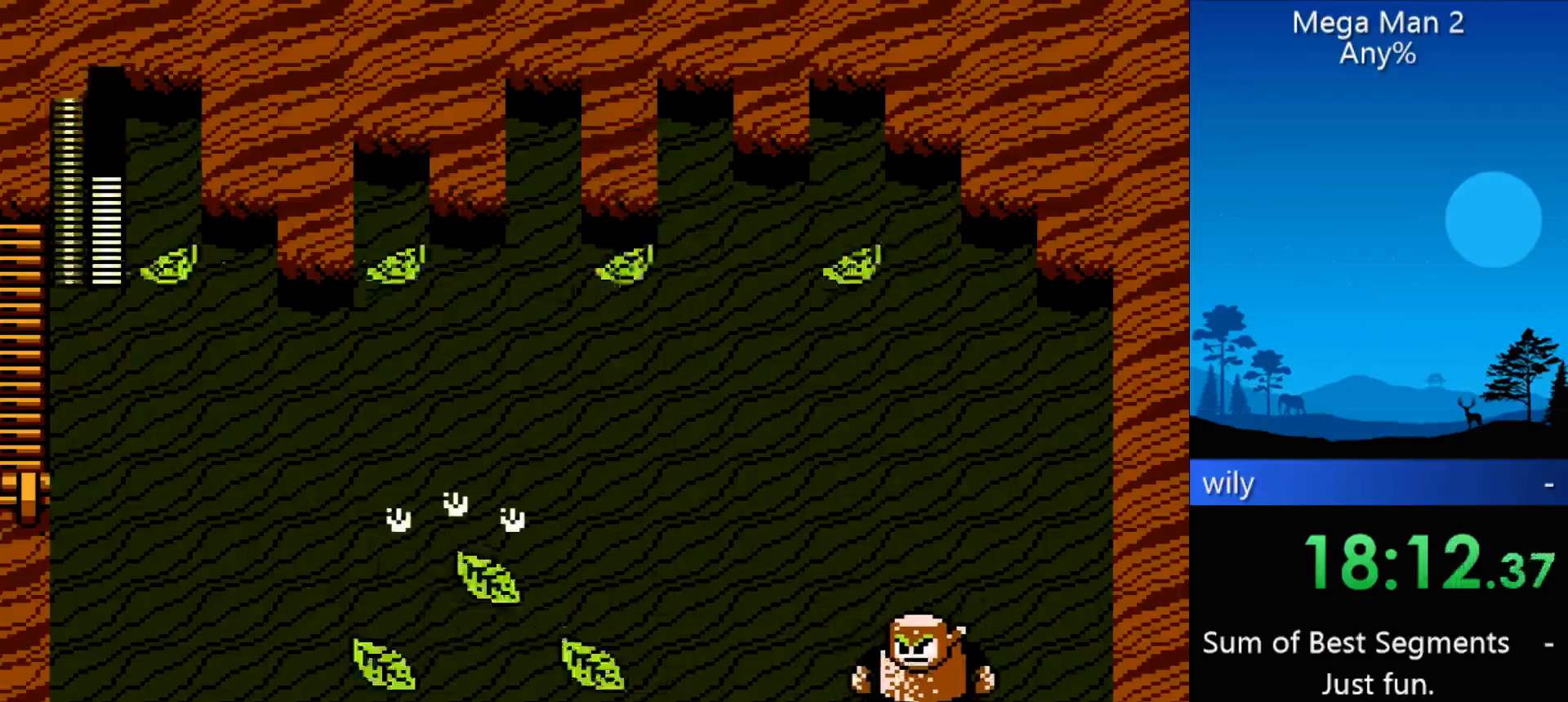
{"buttons": [], "events": [[367, "DPAD_RIGHT", "up"]]}
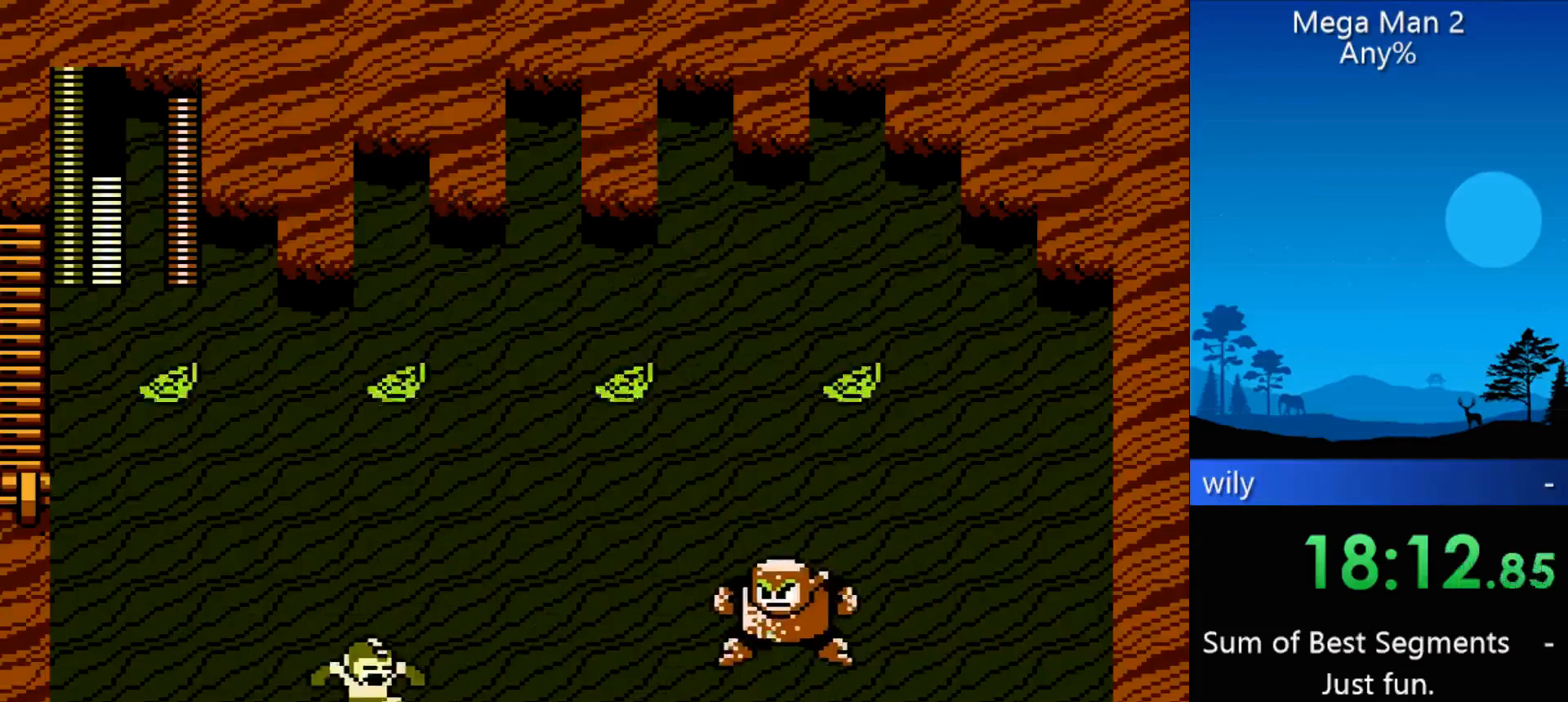
{"buttons": ["B"], "events": [[300, "B", "down"], [333, "B", "up"], [367, "B", "down"], [433, "B", "up"], [467, "B", "down"]]}
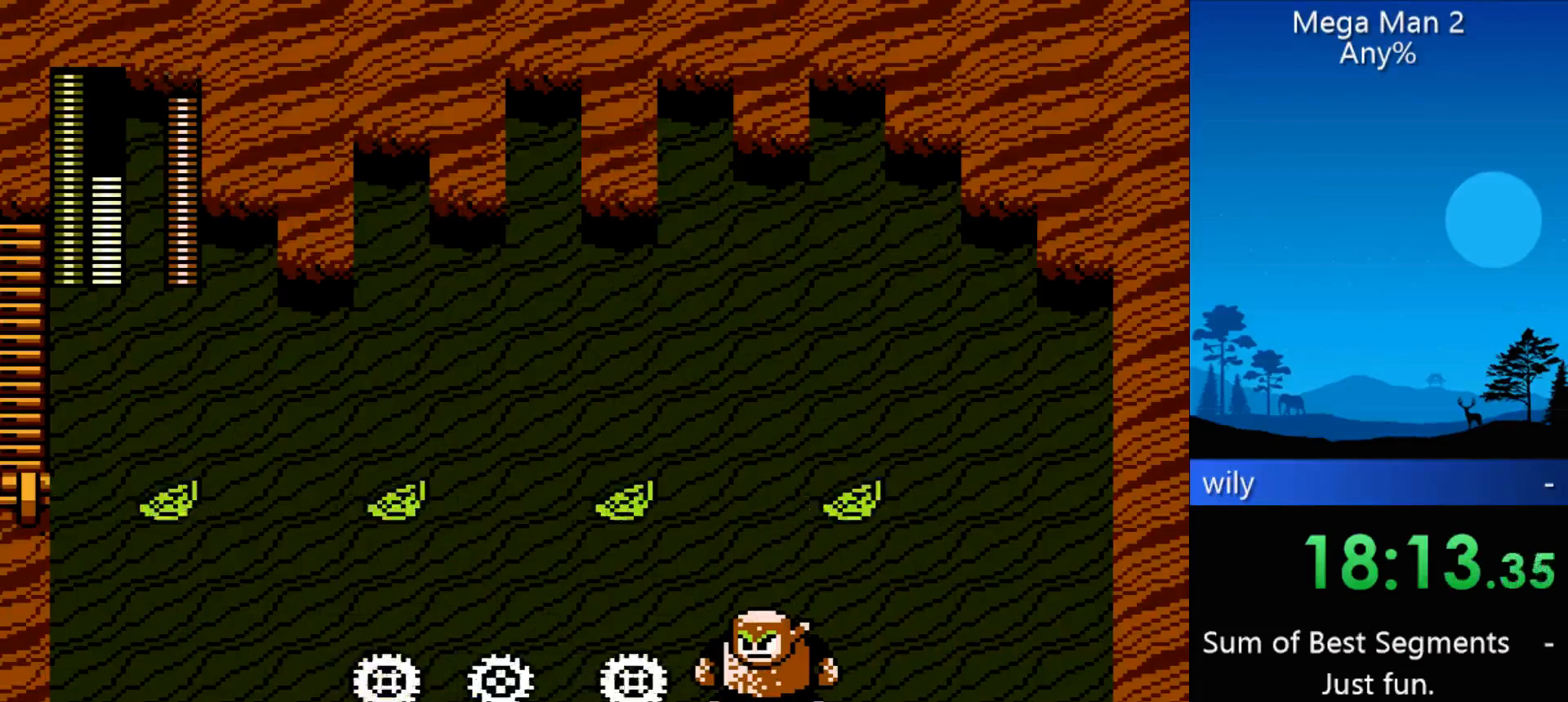
{"buttons": ["B"], "events": [[67, "B", "up"], [100, "B", "down"], [167, "B", "up"], [267, "B", "down"], [300, "B", "up"], [333, "B", "down"], [400, "B", "up"], [500, "B", "down"]]}
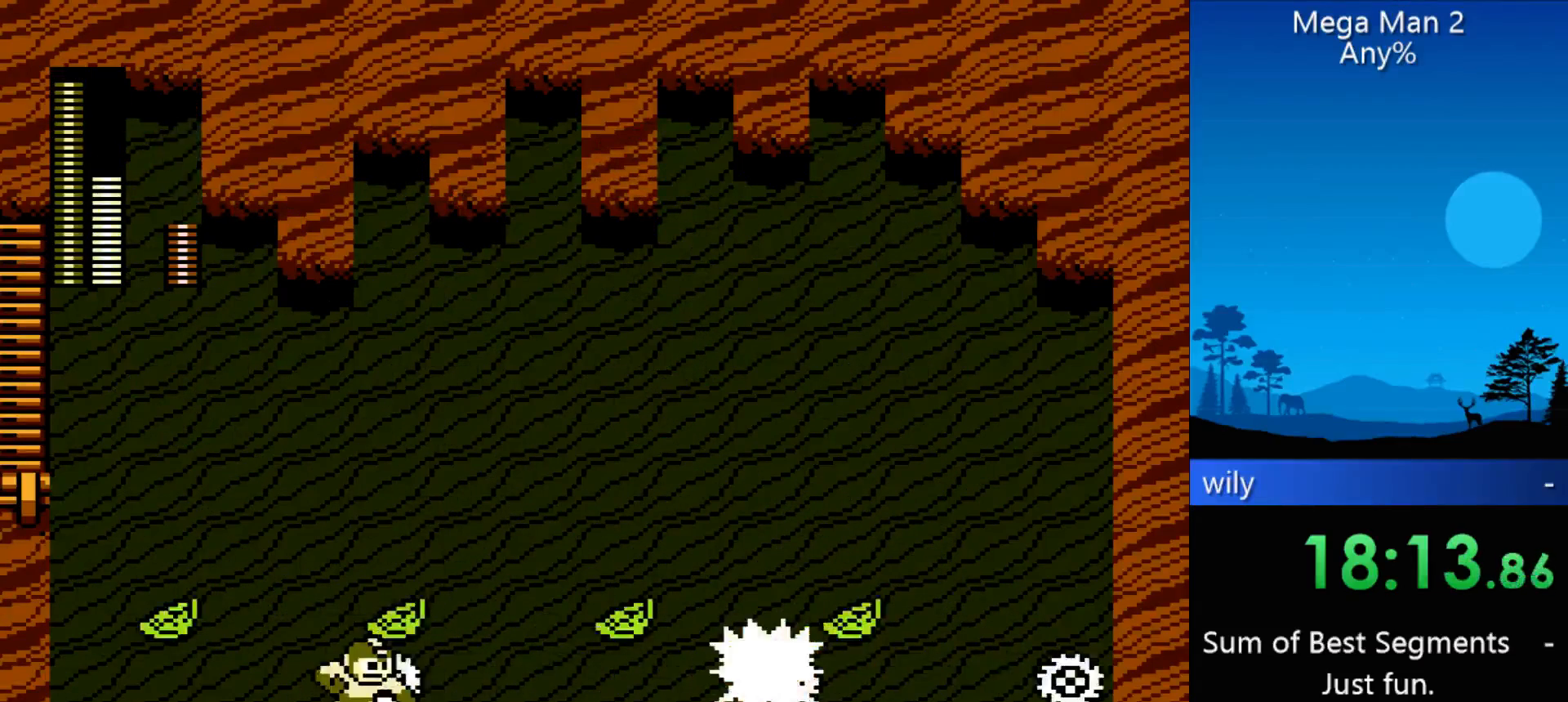
{"buttons": [], "events": [[33, "B", "up"], [67, "B", "down"], [167, "B", "up"], [233, "B", "down"], [267, "B", "up"], [300, "B", "down"], [400, "B", "up"], [467, "B", "down"], [500, "B", "up"]]}
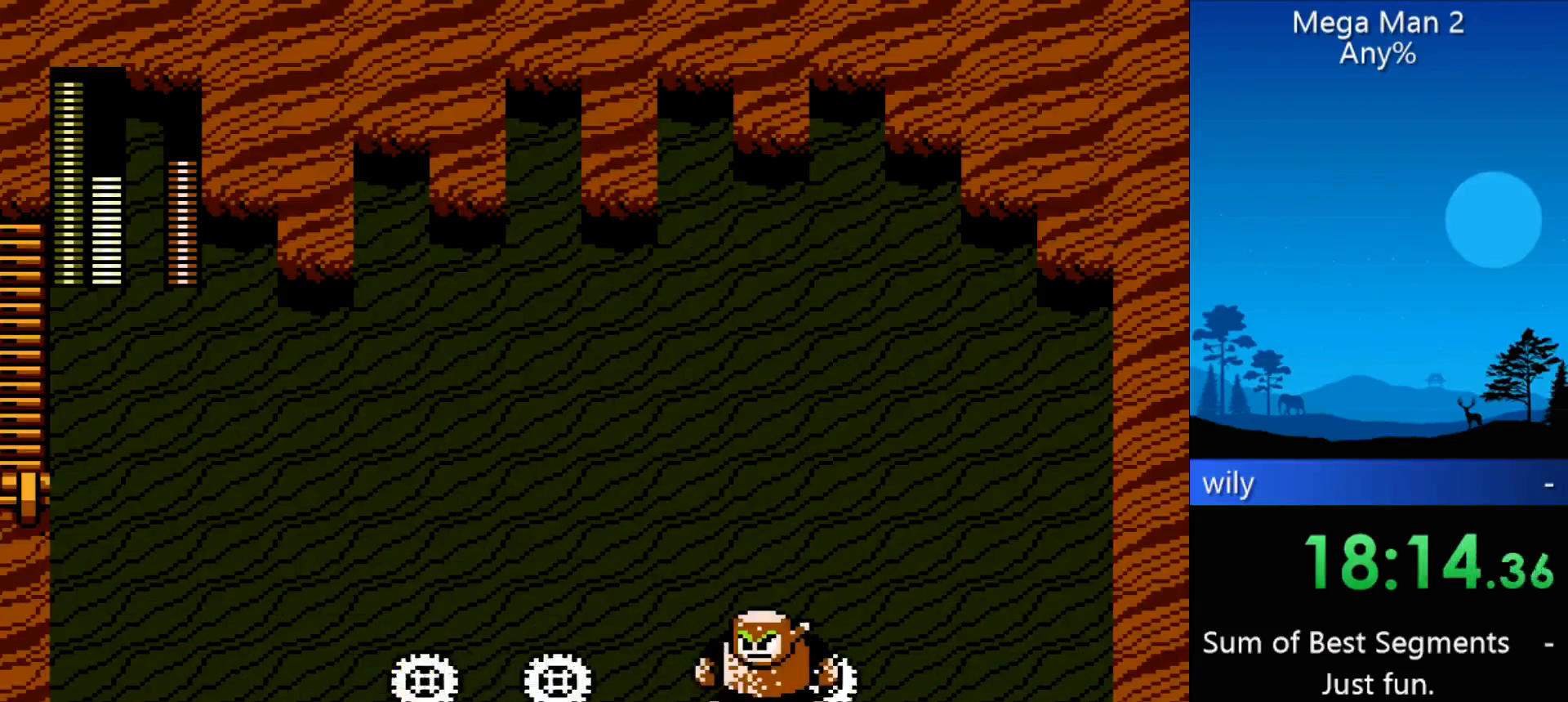
{"buttons": [], "events": [[67, "B", "down"], [133, "B", "up"], [200, "B", "down"], [233, "B", "up"], [267, "B", "down"], [333, "B", "up"], [433, "B", "down"], [467, "B", "up"]]}
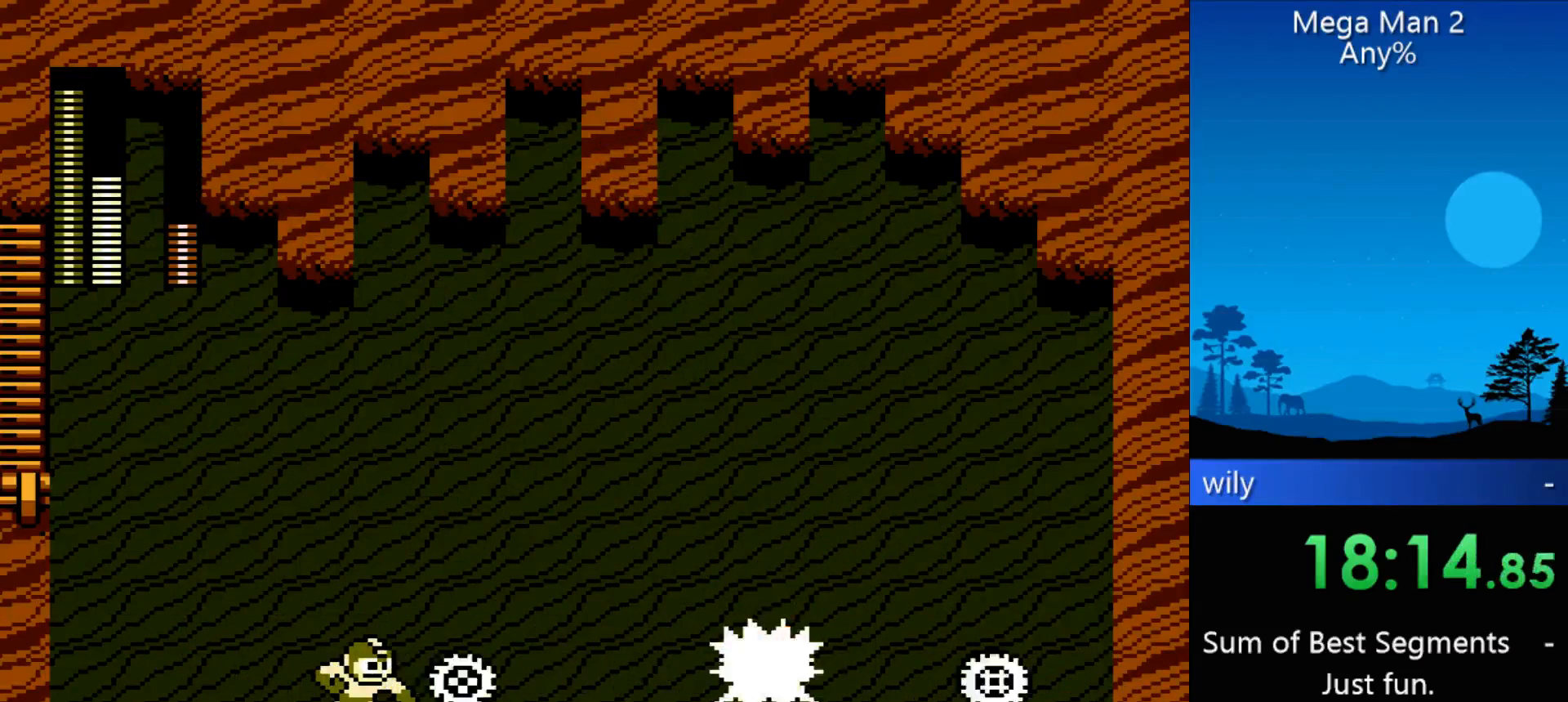
{"buttons": ["B"], "events": [[33, "B", "down"], [100, "B", "up"], [167, "B", "down"], [200, "B", "up"], [267, "B", "down"], [333, "B", "up"], [400, "B", "down"], [433, "B", "up"], [500, "B", "down"]]}
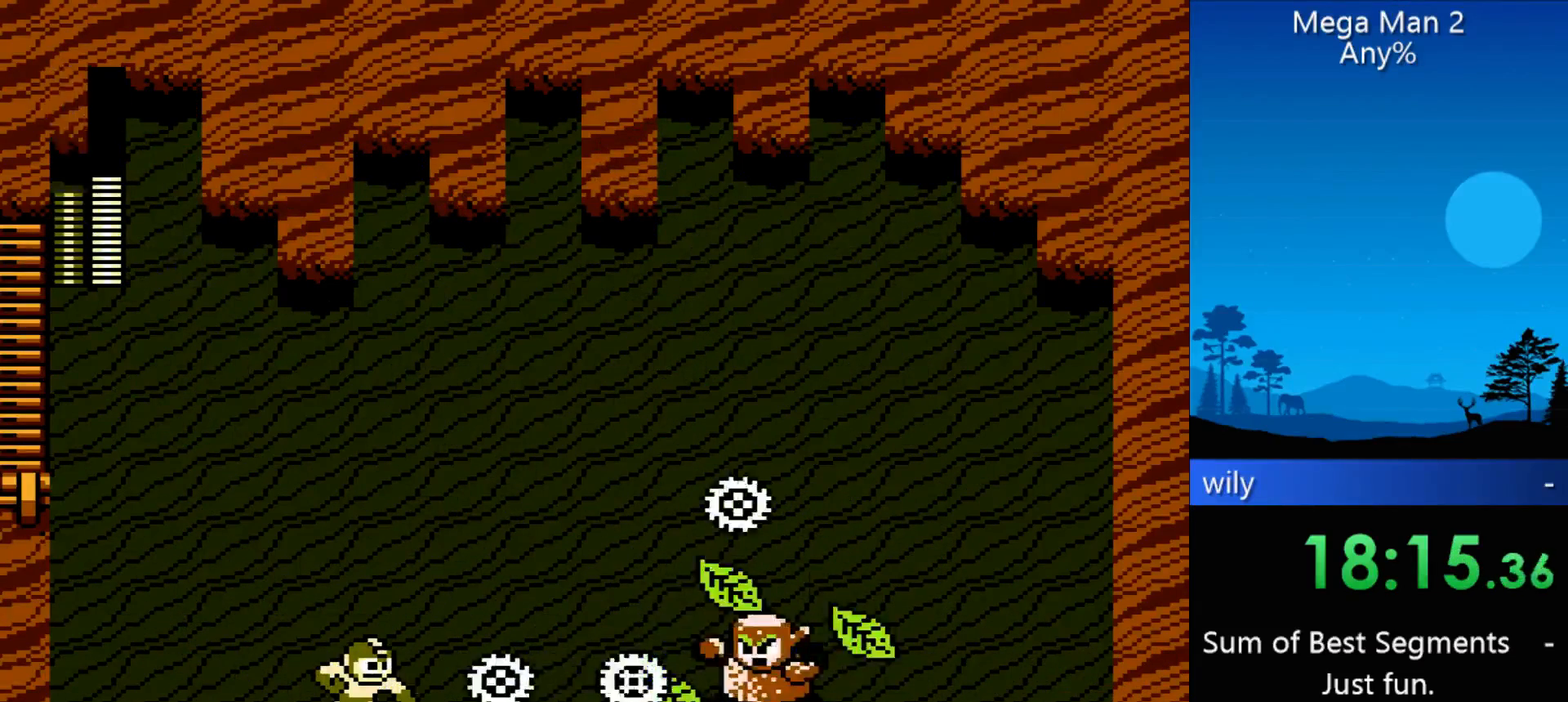
{"buttons": [], "events": [[33, "B", "up"], [67, "B", "down"], [167, "B", "up"]]}
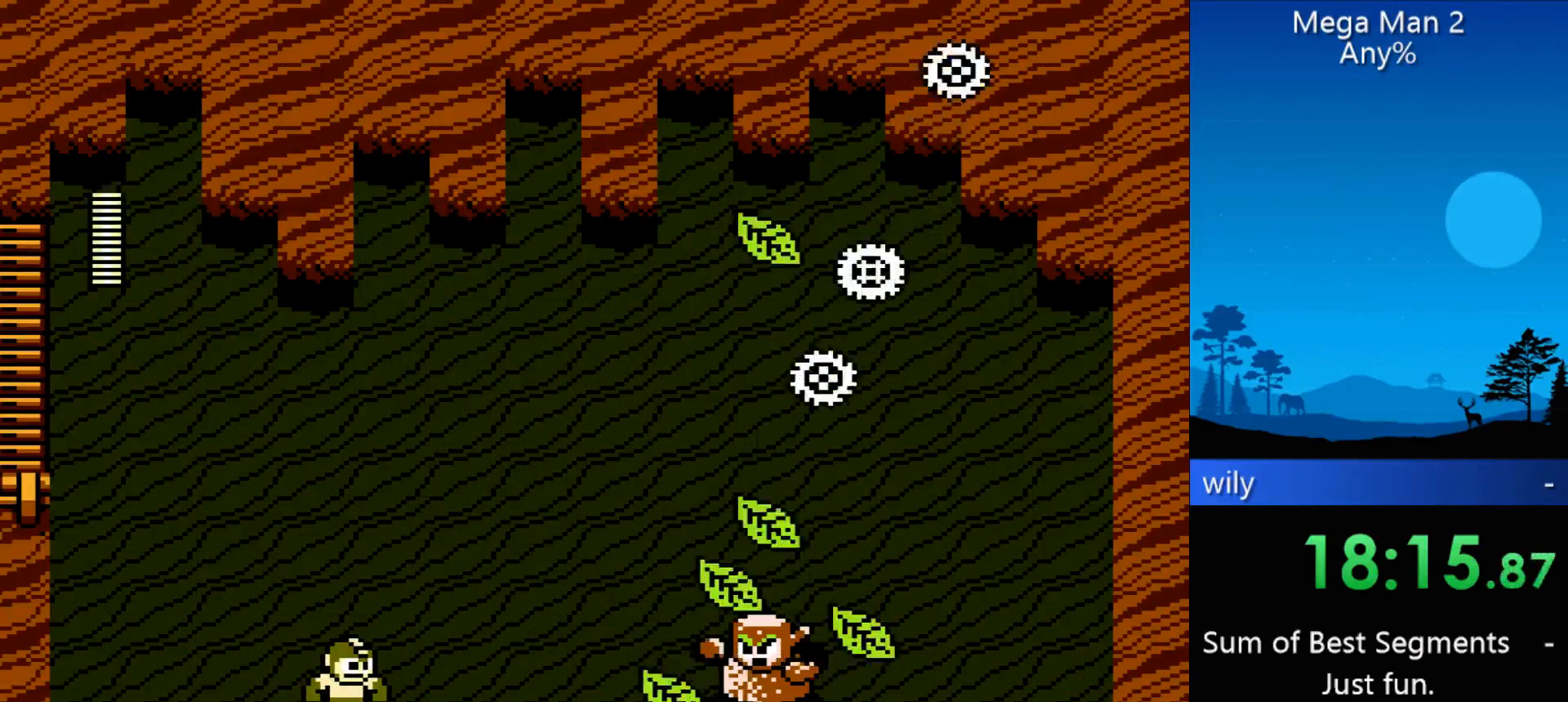
{"buttons": ["DPAD_LEFT"], "events": [[67, "DPAD_LEFT", "down"]]}
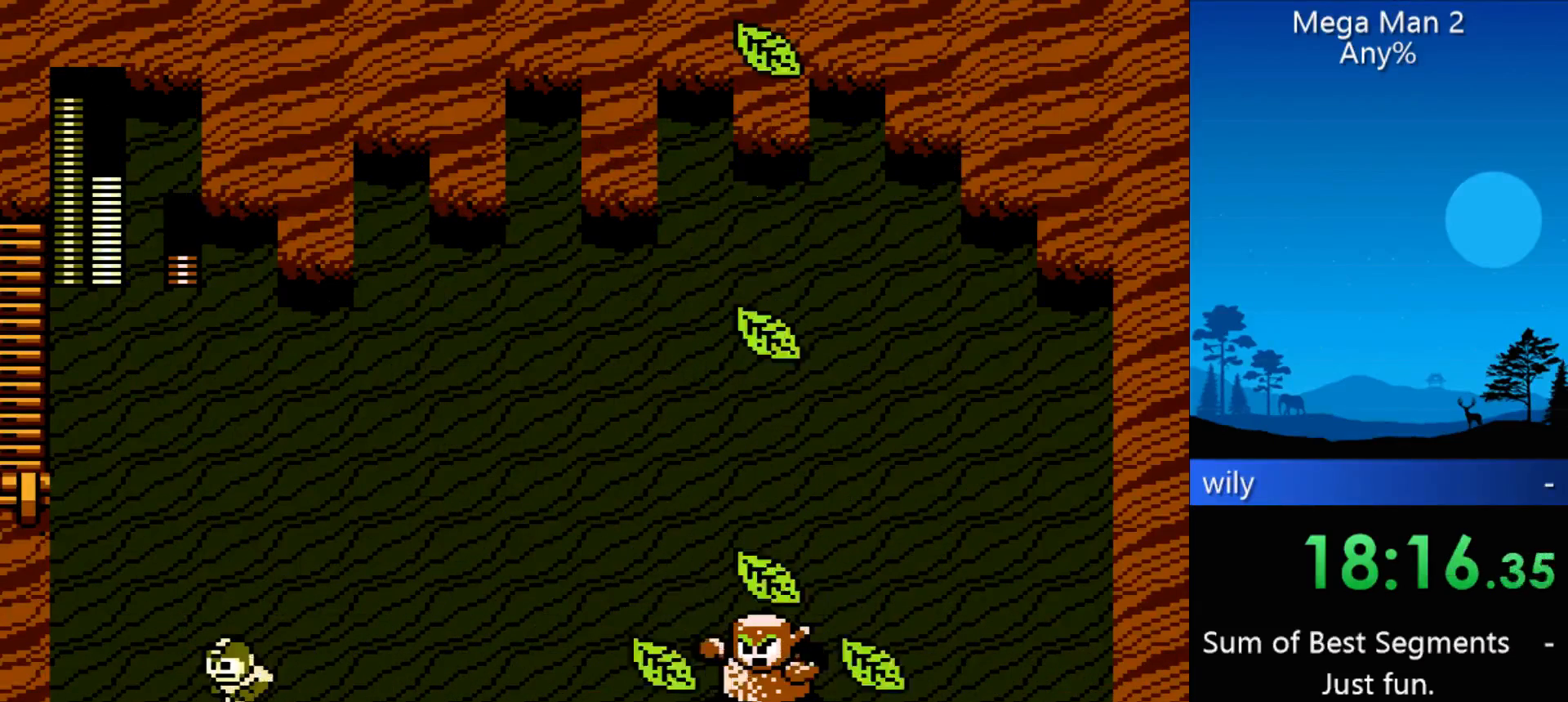
{"buttons": [], "events": [[300, "DPAD_LEFT", "up"]]}
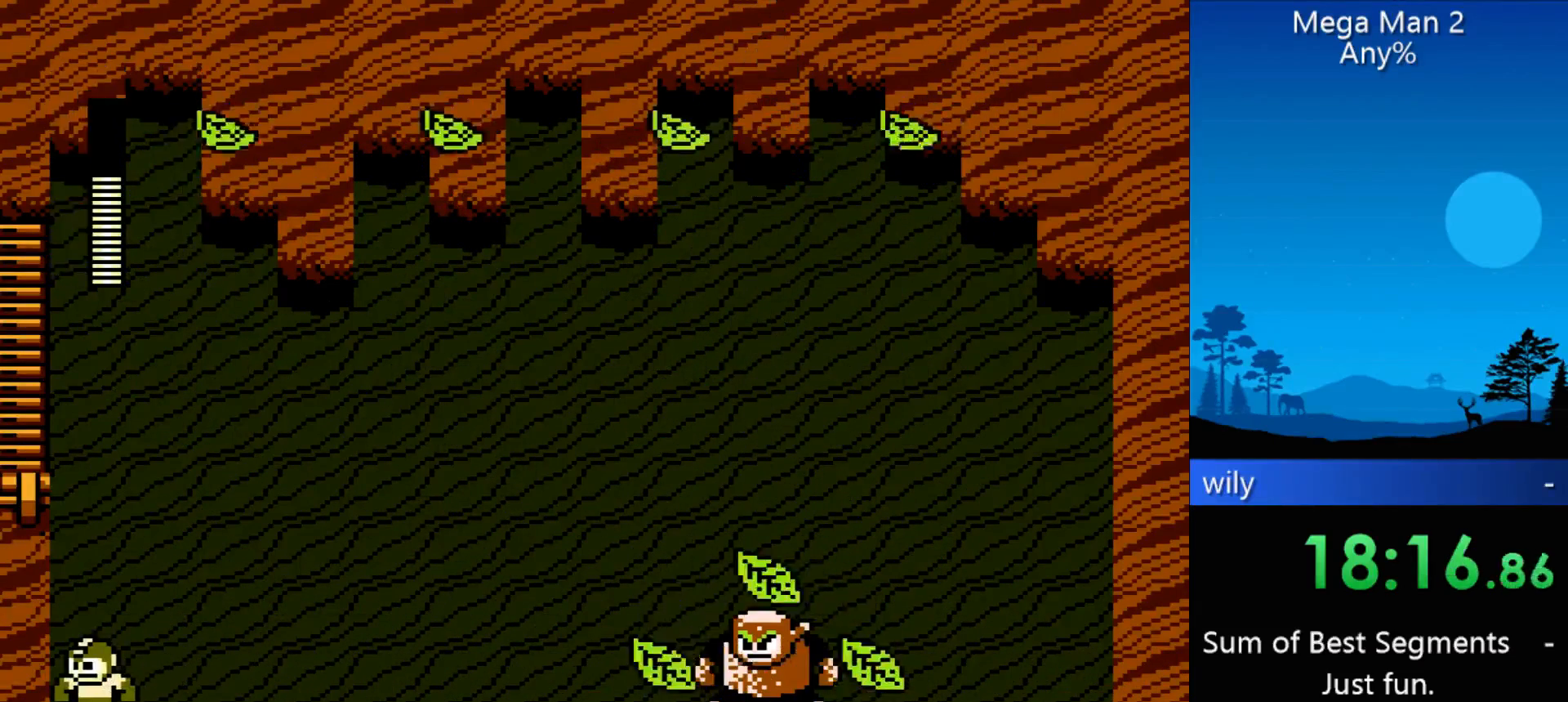
{"buttons": ["B", "DPAD_RIGHT"], "events": [[233, "DPAD_RIGHT", "down"], [500, "B", "down"]]}
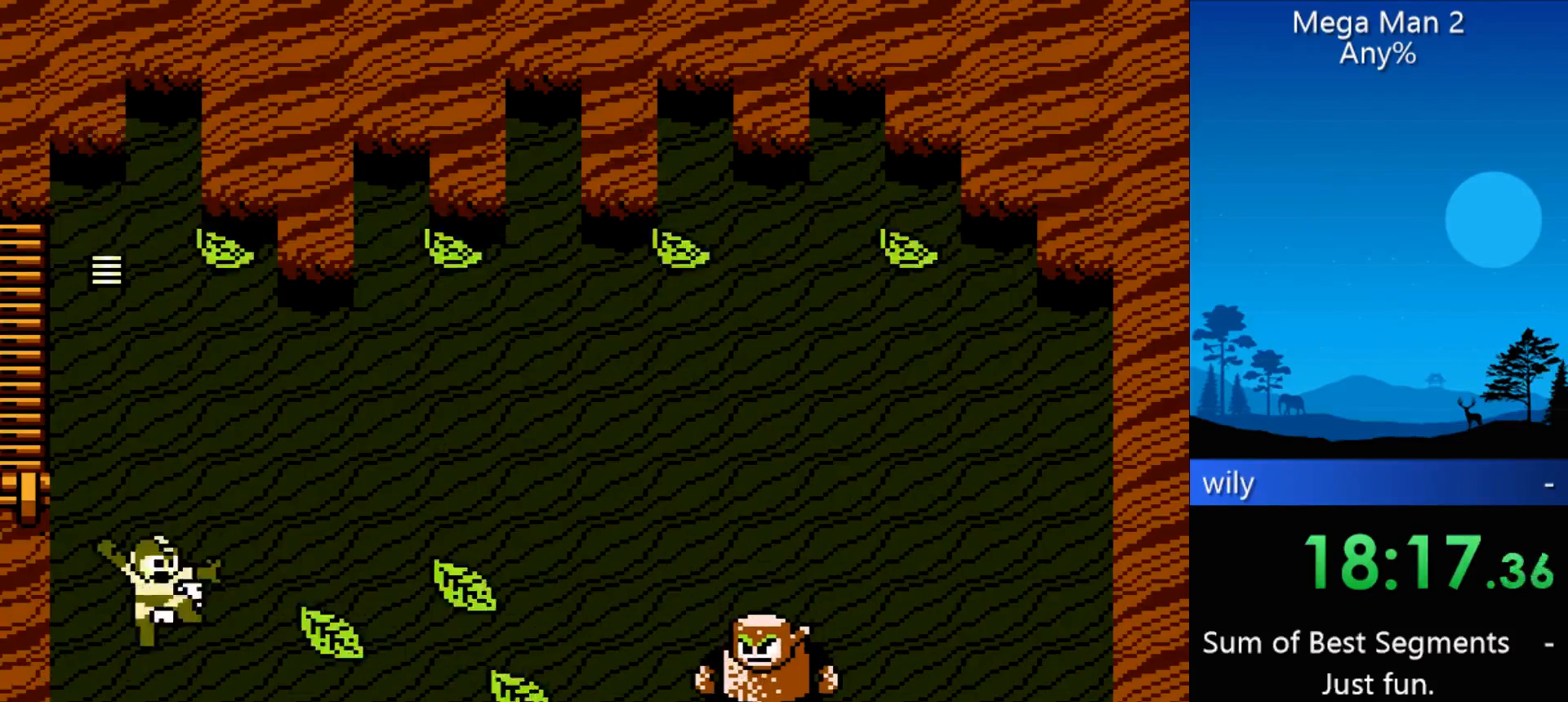
{"buttons": ["DPAD_RIGHT"], "events": [[233, "B", "up"]]}
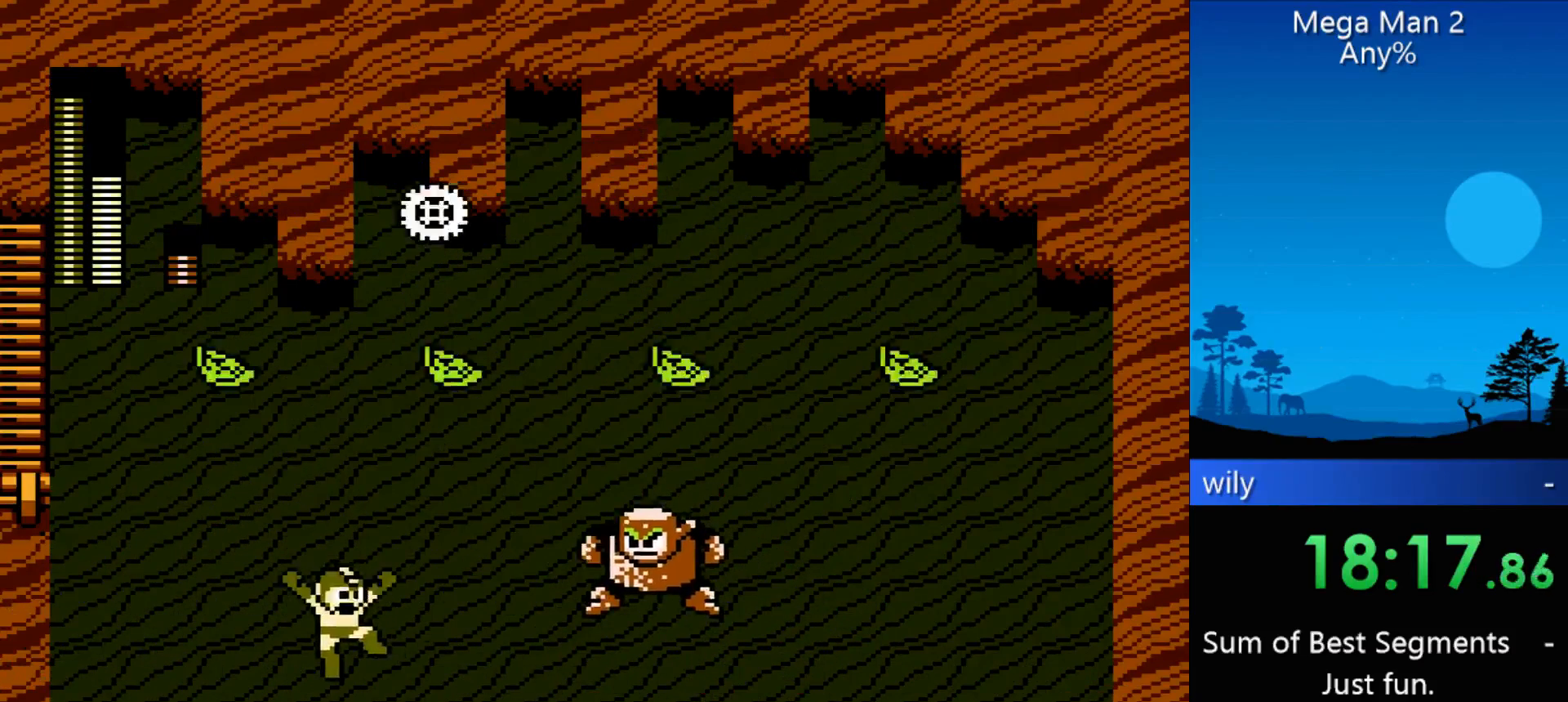
{"buttons": [], "events": [[33, "B", "down"], [100, "B", "up"], [100, "DPAD_RIGHT", "up"], [167, "B", "down"], [200, "B", "up"]]}
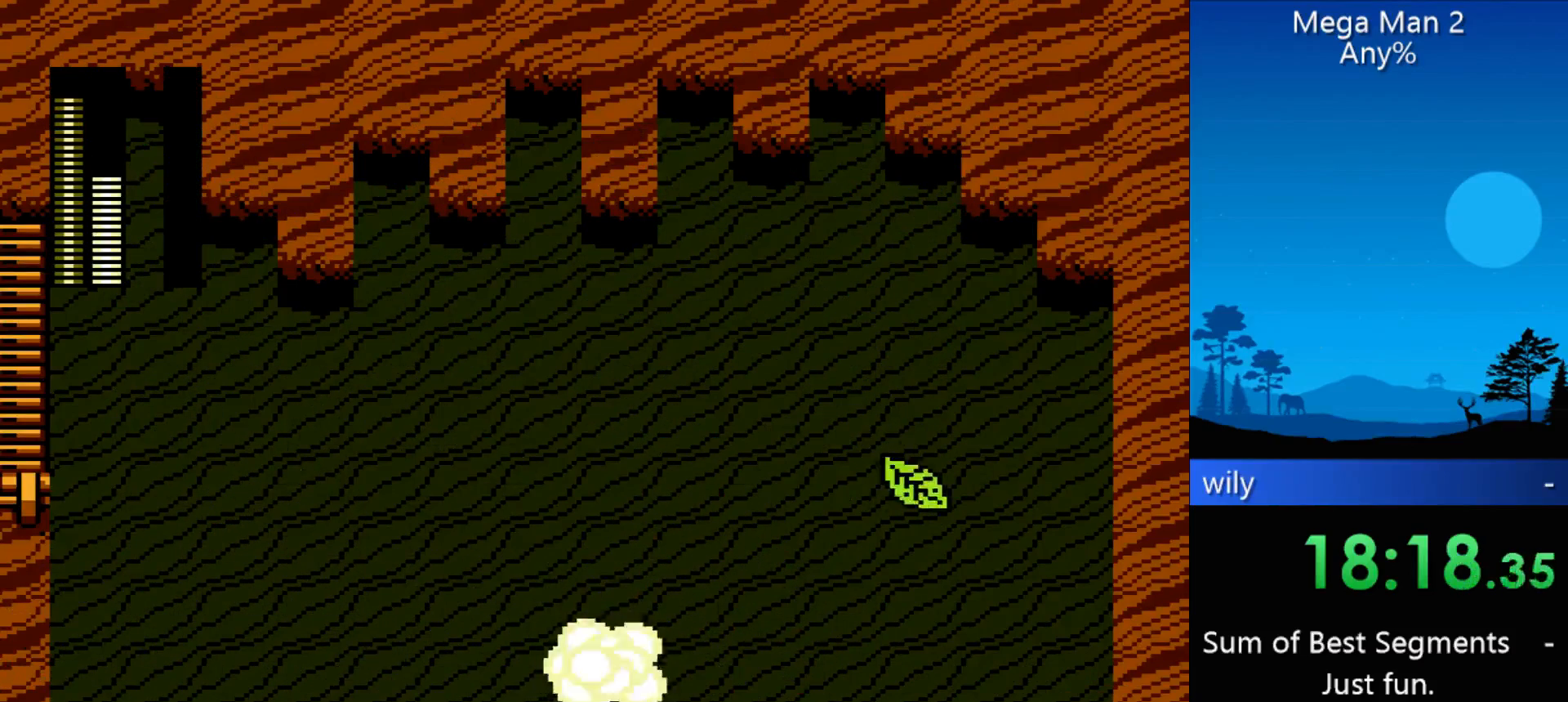
{"buttons": [], "events": []}
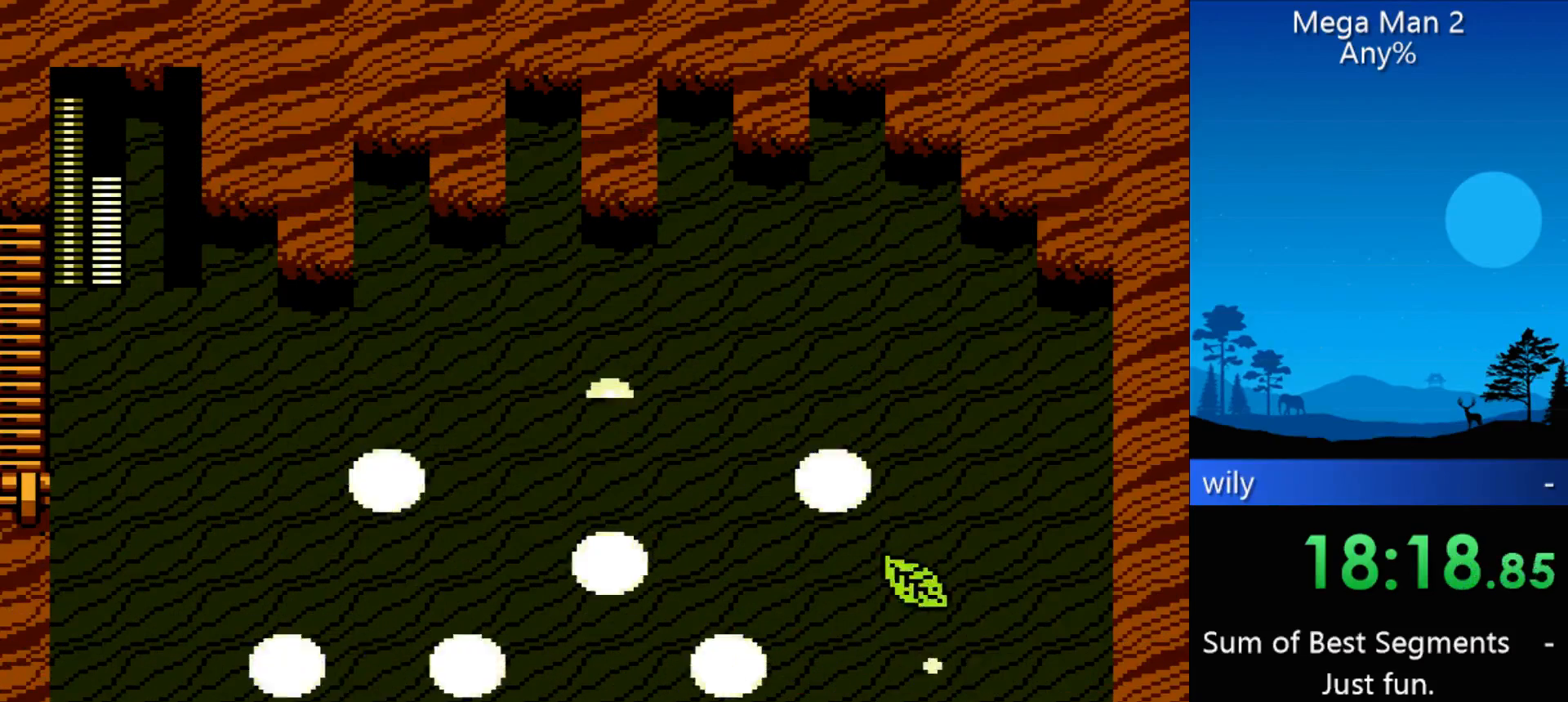
{"buttons": [], "events": [[233, "B", "down"], [433, "B", "up"]]}
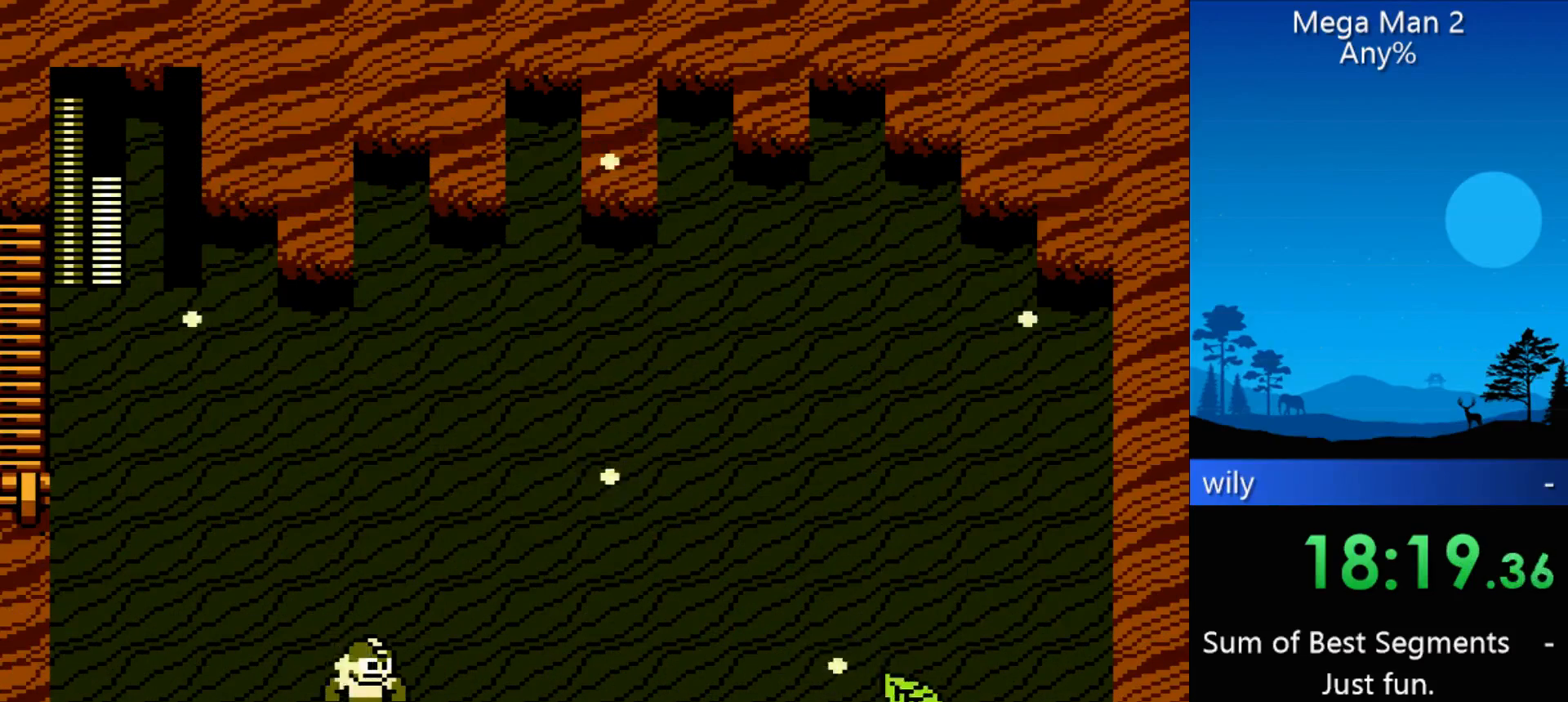
{"buttons": ["B"], "events": [[33, "B", "down"], [200, "B", "up"], [267, "B", "down"], [300, "B", "up"], [333, "B", "down"], [433, "B", "up"], [500, "B", "down"]]}
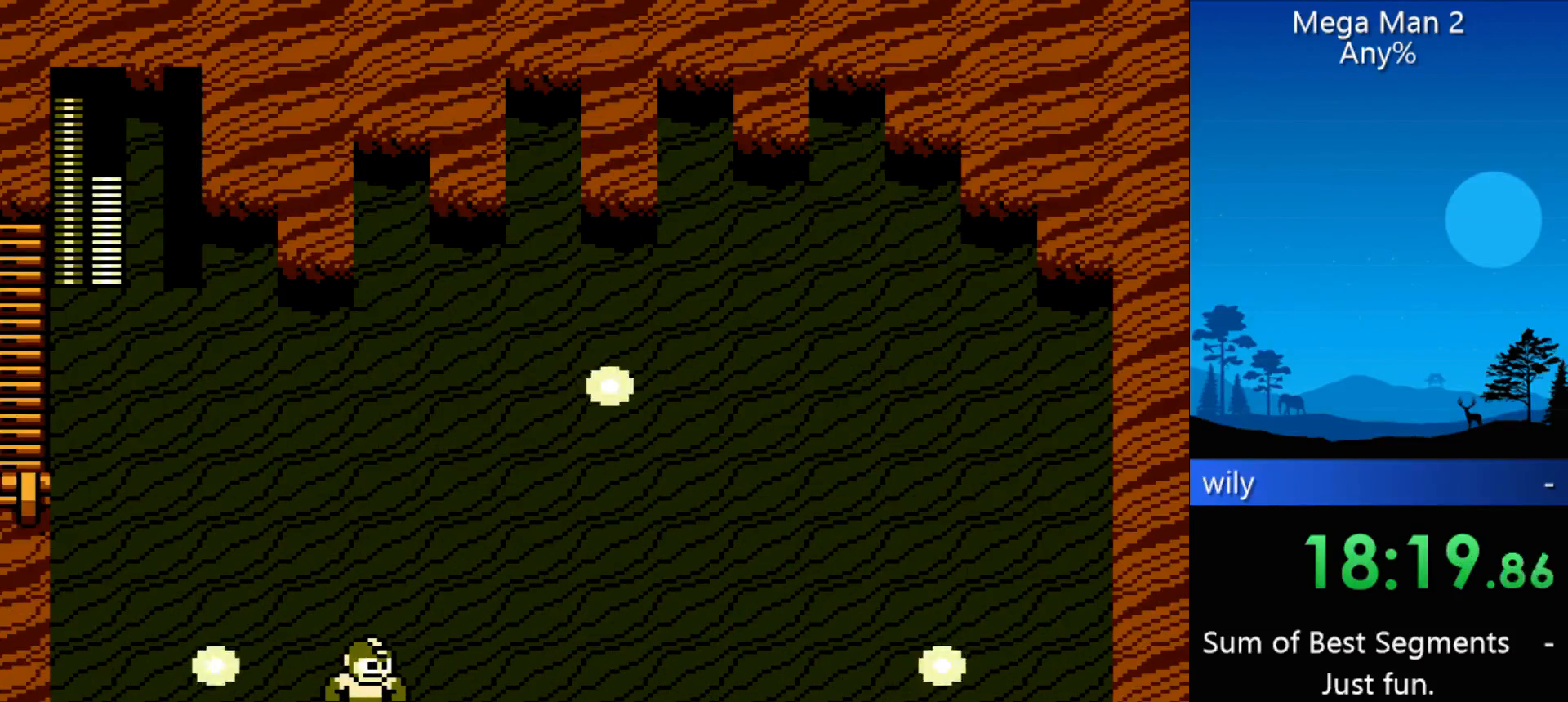
{"buttons": [], "events": [[33, "B", "up"]]}